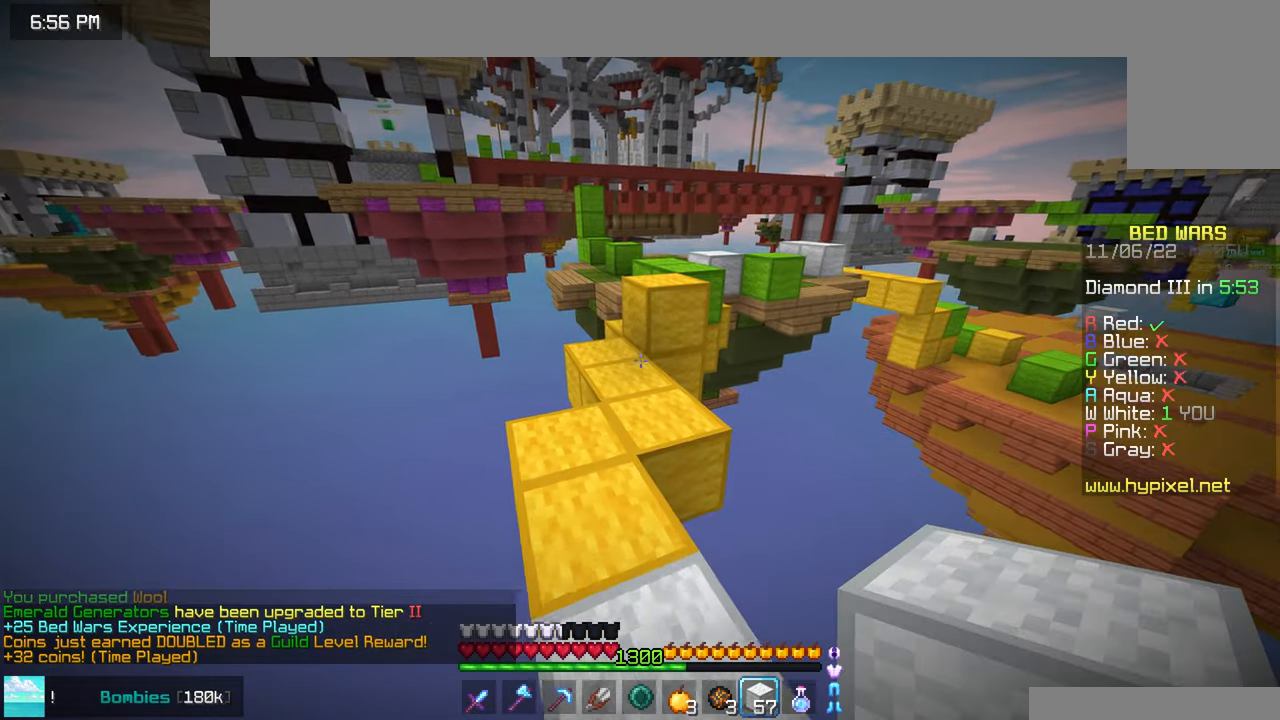
Gameplay with keyboard and mouse; each line is a JSON object with the keys and mouse buttons held at the frame after it. "events" lists presses ("down") and releases ("up") of "down", "left", "right", "space", "up", "mouse_left" and "mouse_right" between this image and that frame as [ms after this image, input, new state], when the widget could be followed in between. "mouse_left", "mouse_right" = the "left", "right" buttons of the "mouse" list. No other keys are recorded. Fast repeated clicks can show as one long hold. Mouse movement is not recorded.
{"keys": ["space", "up"], "mouse": [], "events": [[67, "left", "up"], [400, "space", "down"]]}
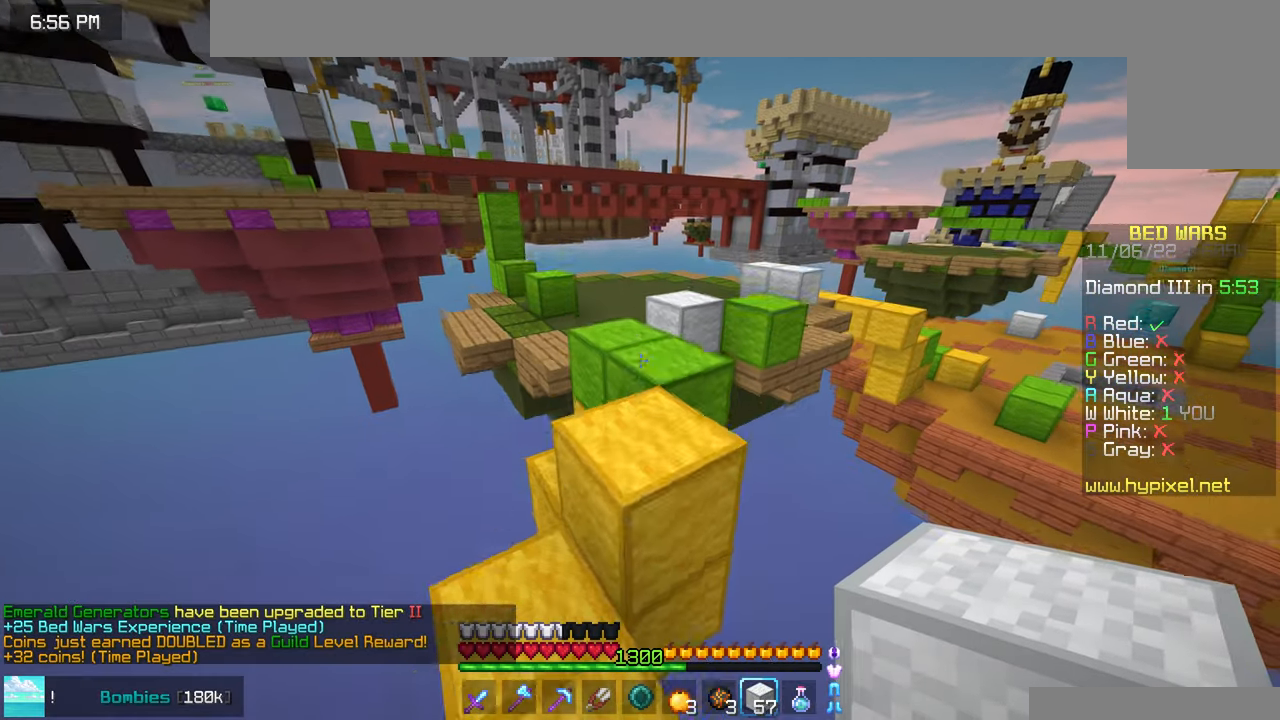
{"keys": ["space", "up"], "mouse": [], "events": [[150, "space", "up"], [500, "space", "down"]]}
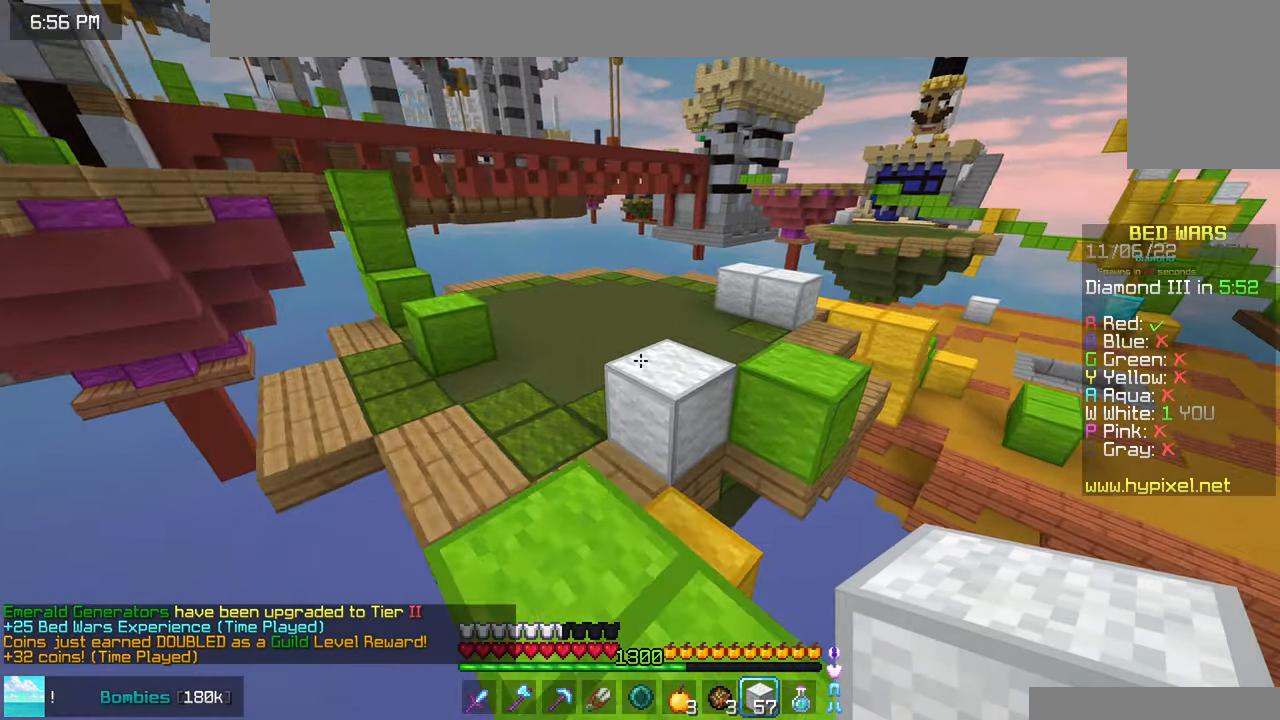
{"keys": ["left", "space", "up"], "mouse": [], "events": [[17, "space", "up"], [100, "left", "down"], [334, "space", "down"]]}
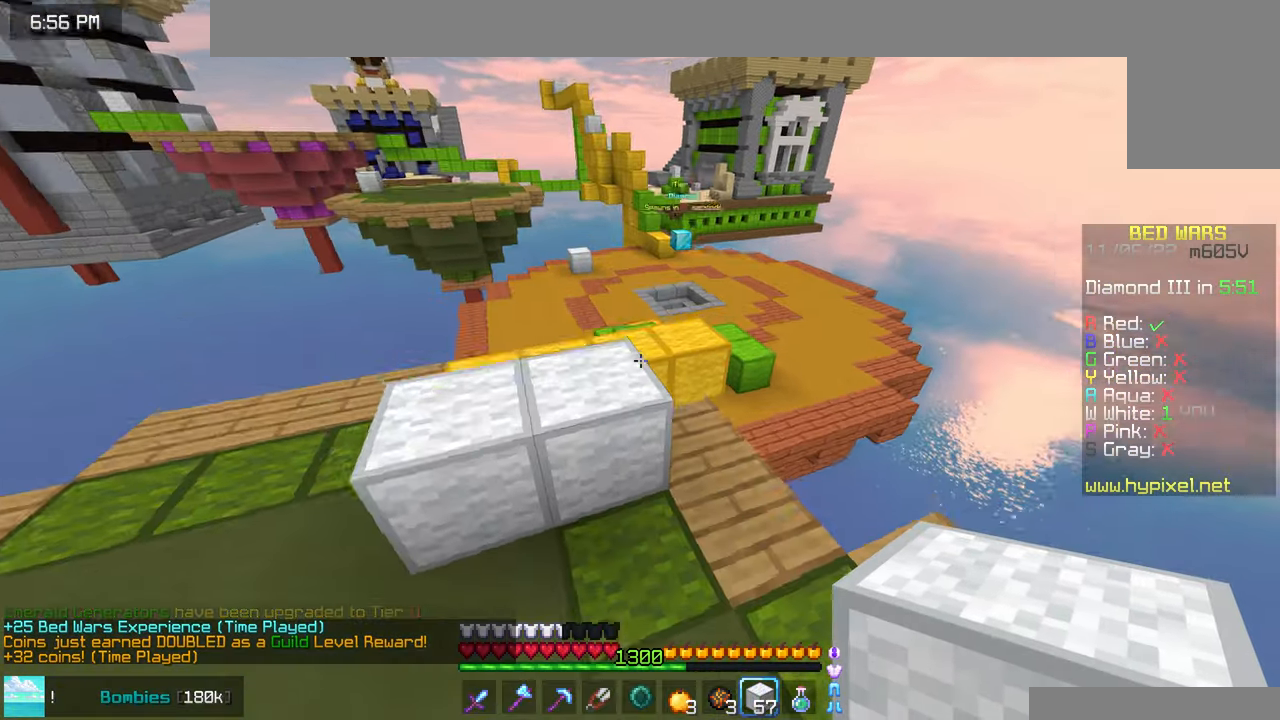
{"keys": ["space", "up"], "mouse": [], "events": [[17, "left", "up"], [17, "space", "up"], [350, "space", "down"]]}
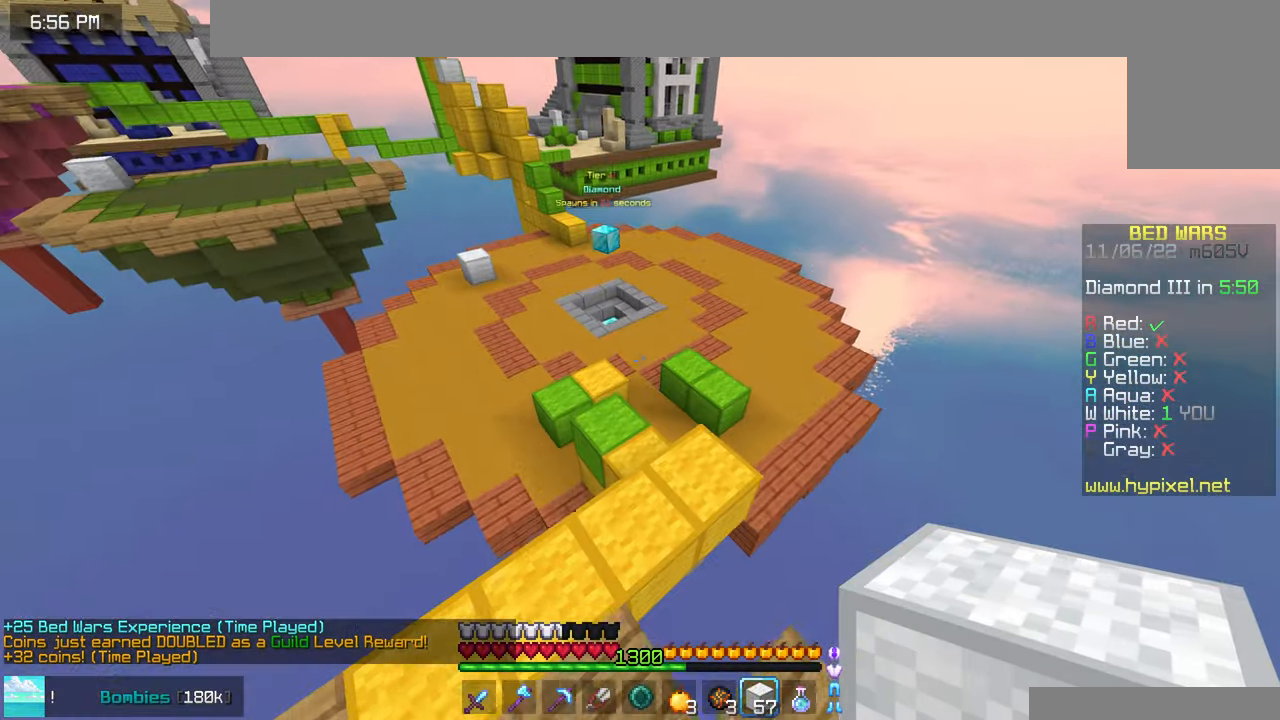
{"keys": ["space", "up"], "mouse": [], "events": []}
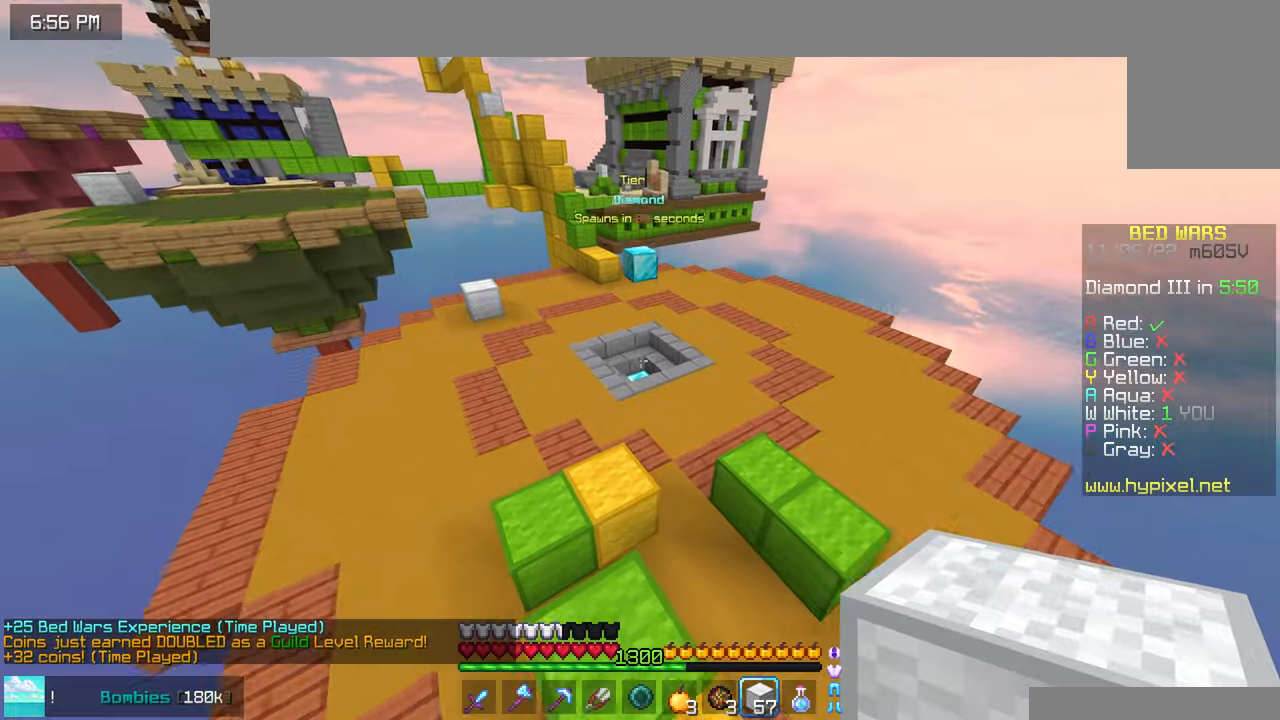
{"keys": ["up"], "mouse": [], "events": [[333, "space", "up"]]}
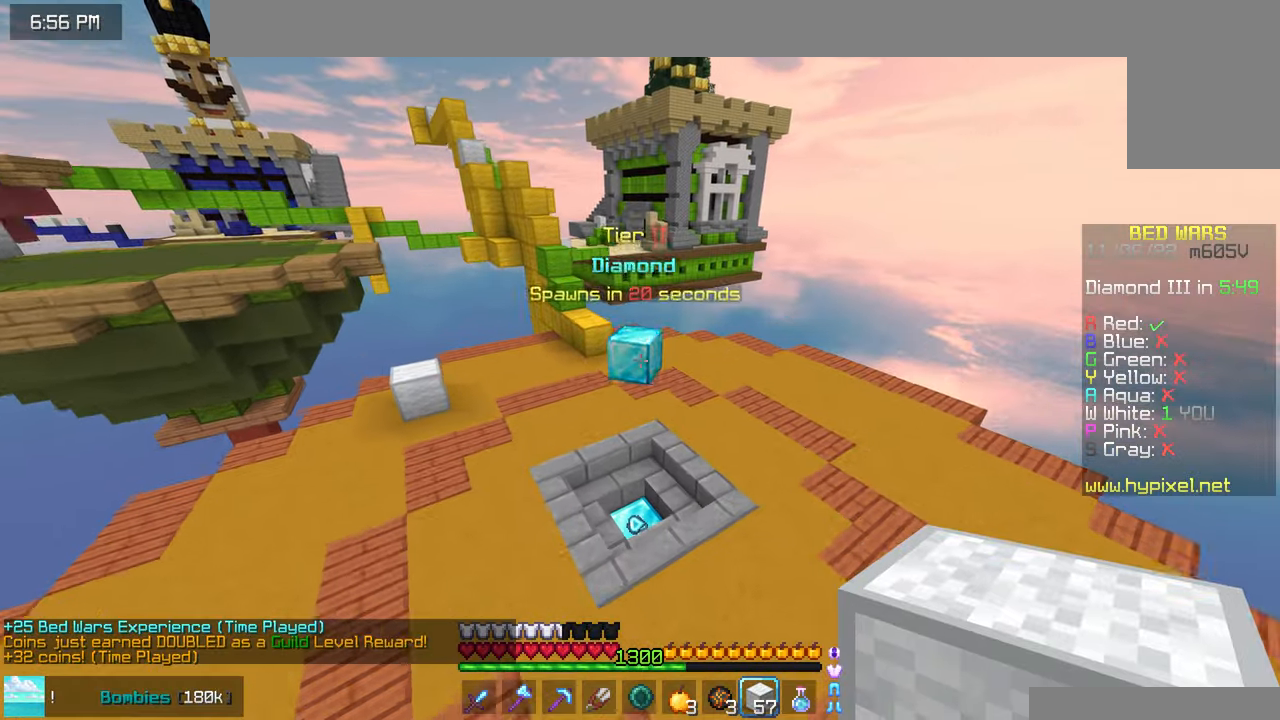
{"keys": ["up"], "mouse": [], "events": []}
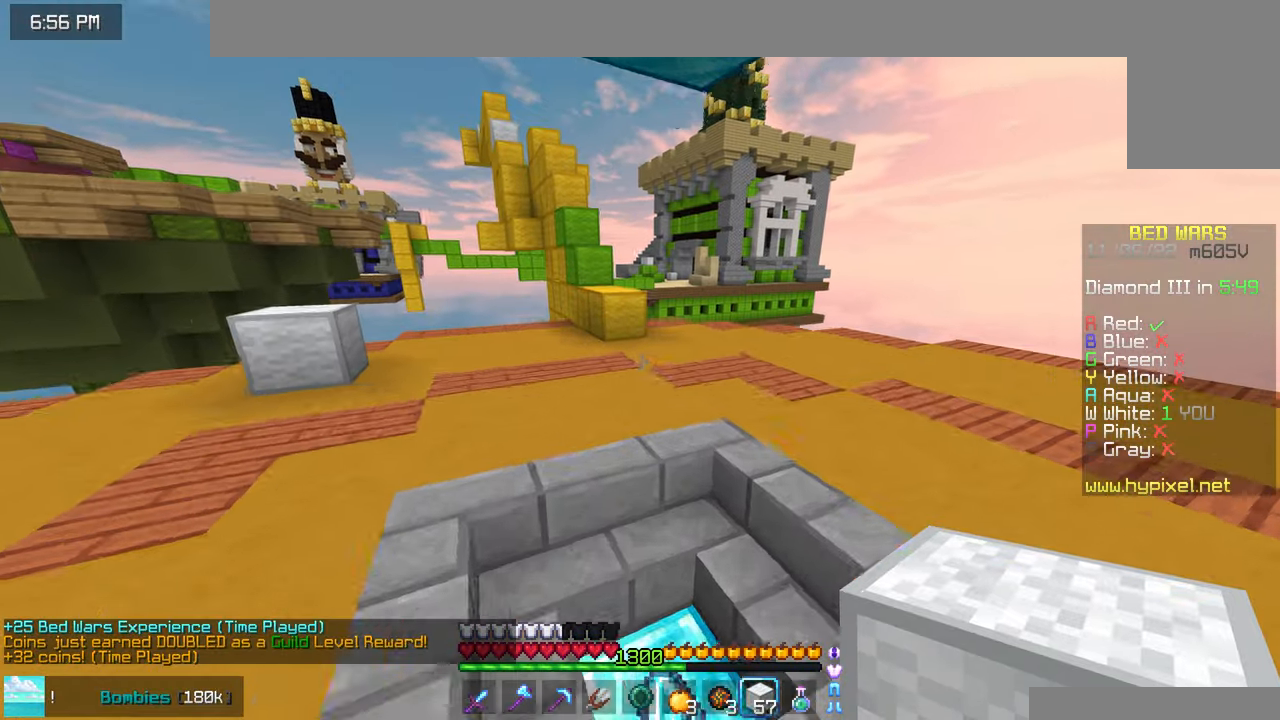
{"keys": ["up"], "mouse": [], "events": []}
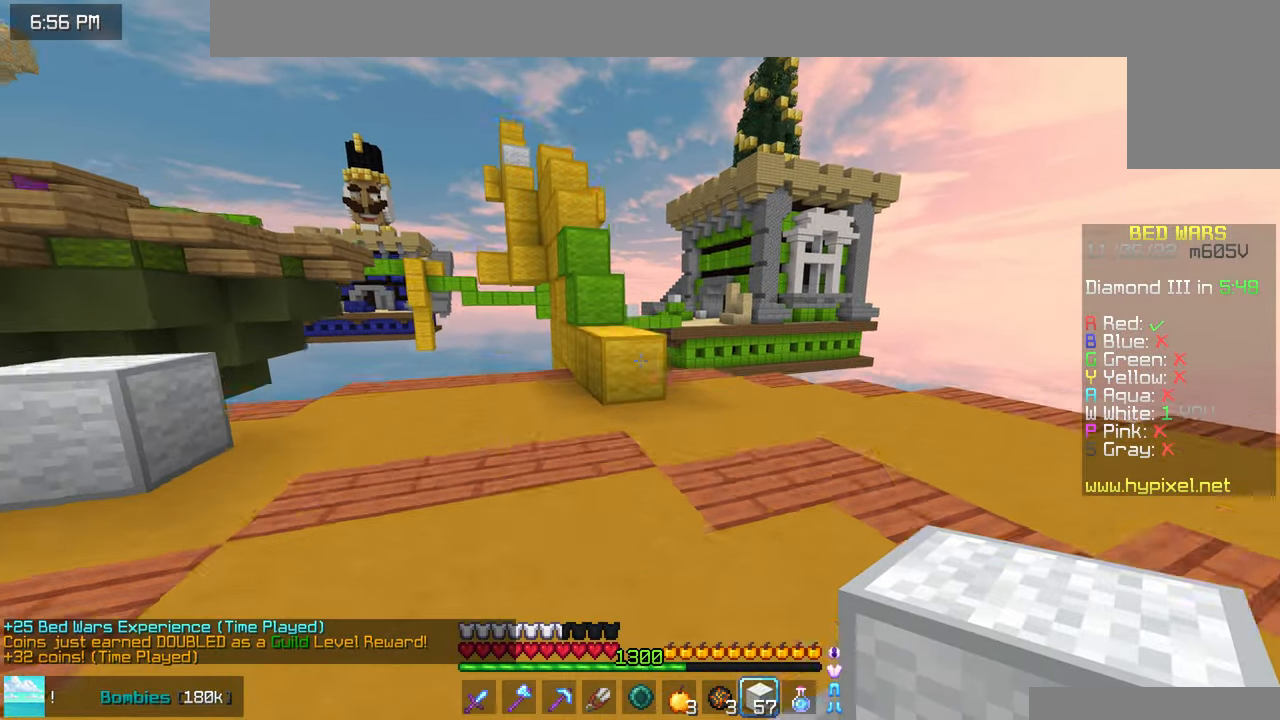
{"keys": ["space", "up"], "mouse": [], "events": [[483, "space", "down"]]}
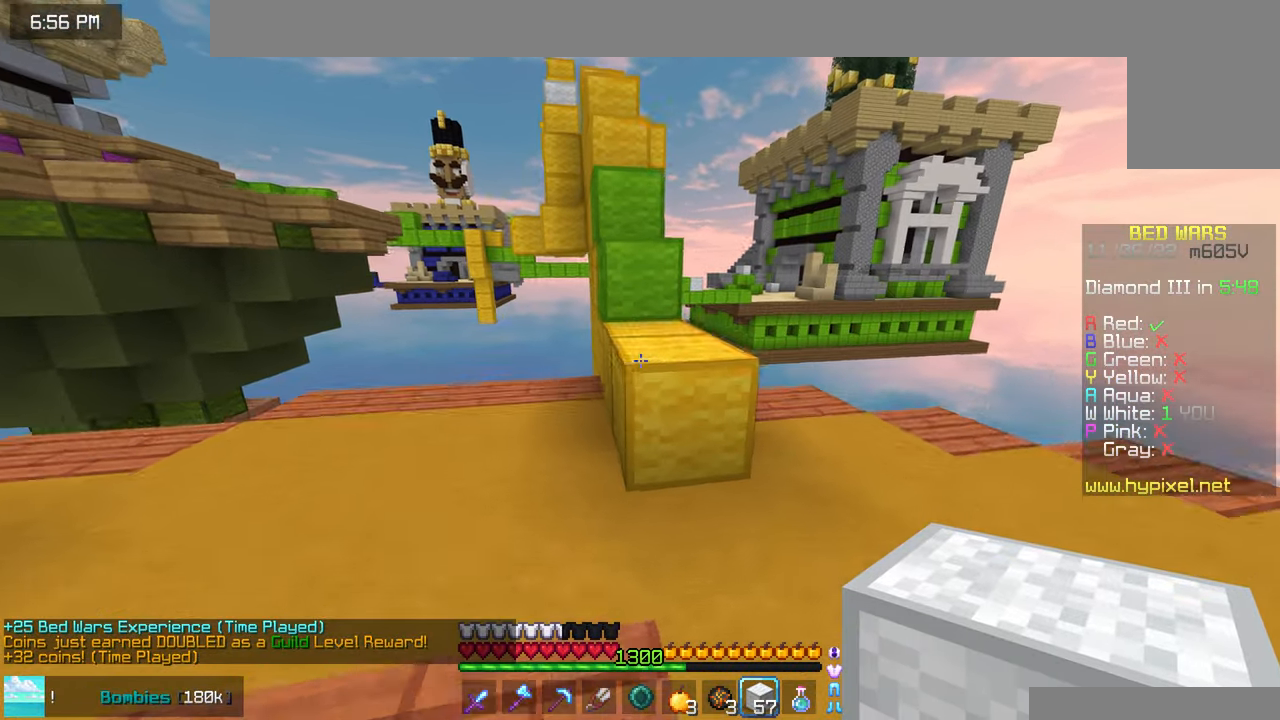
{"keys": ["space", "up"], "mouse": [], "events": [[133, "space", "up"], [350, "space", "down"]]}
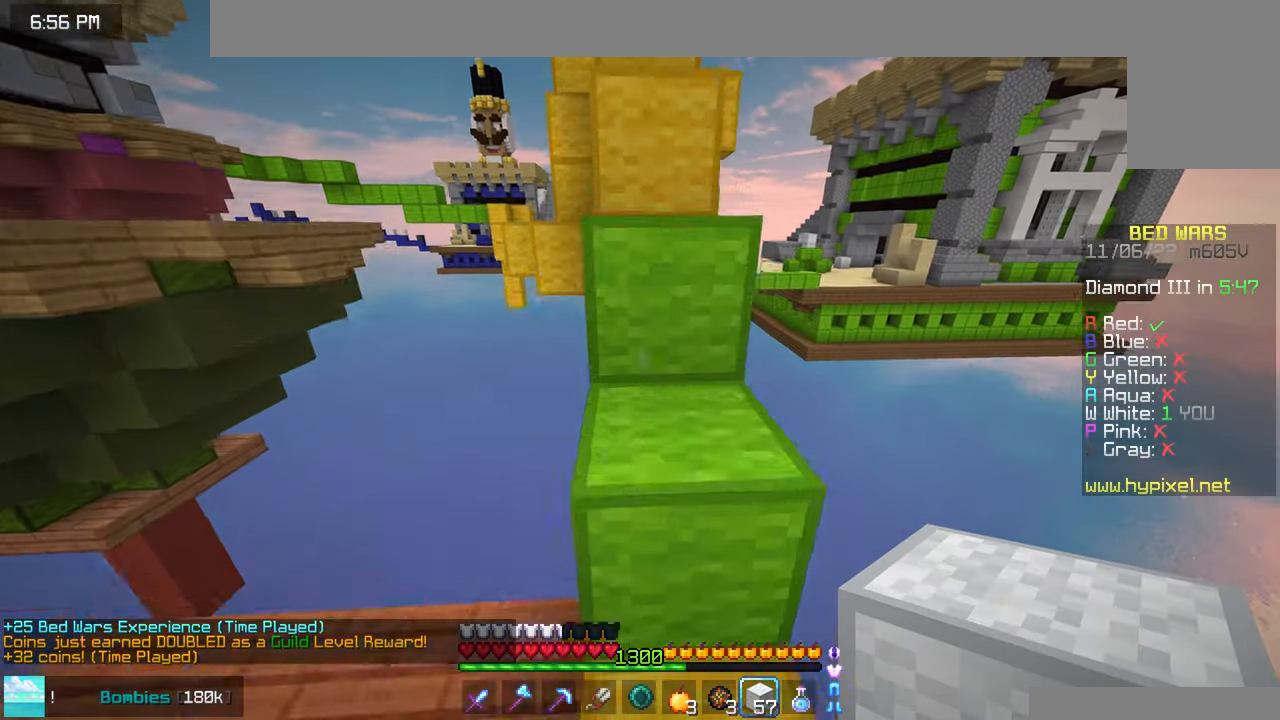
{"keys": ["up"], "mouse": ["right"], "events": [[150, "space", "up"], [333, "mouse_right", "down"]]}
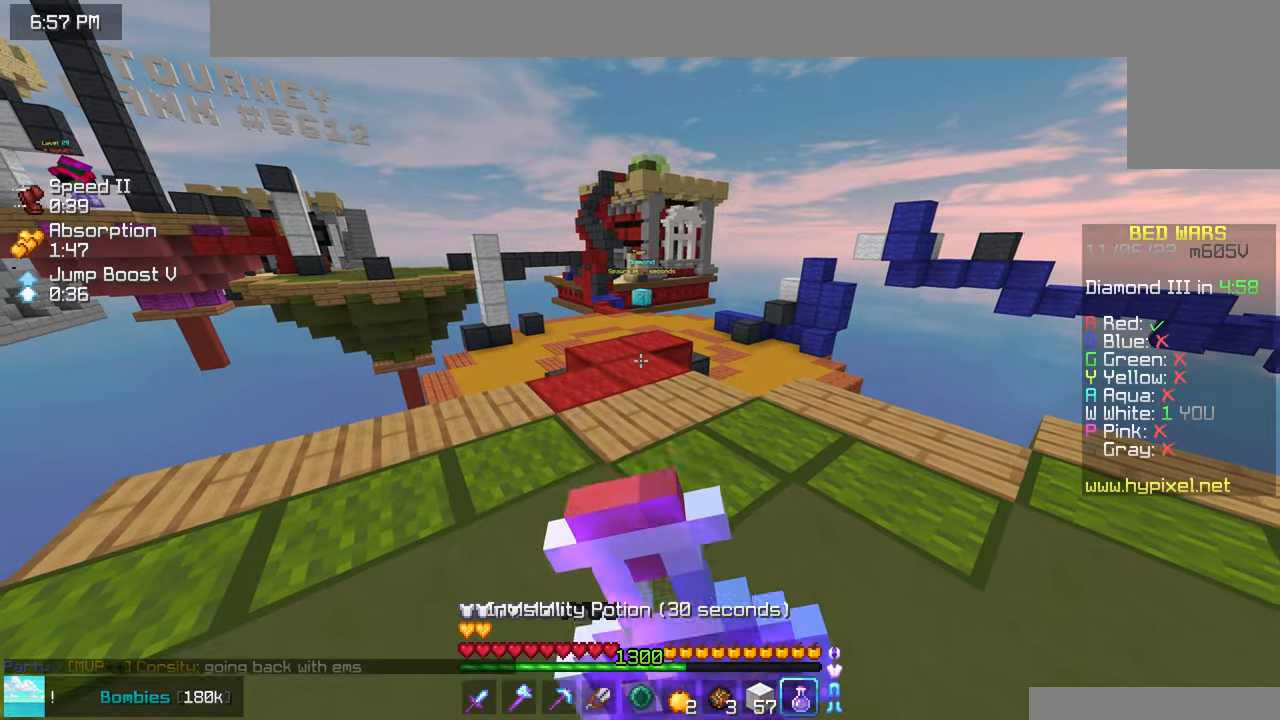
{"keys": ["up"], "mouse": ["right"], "events": []}
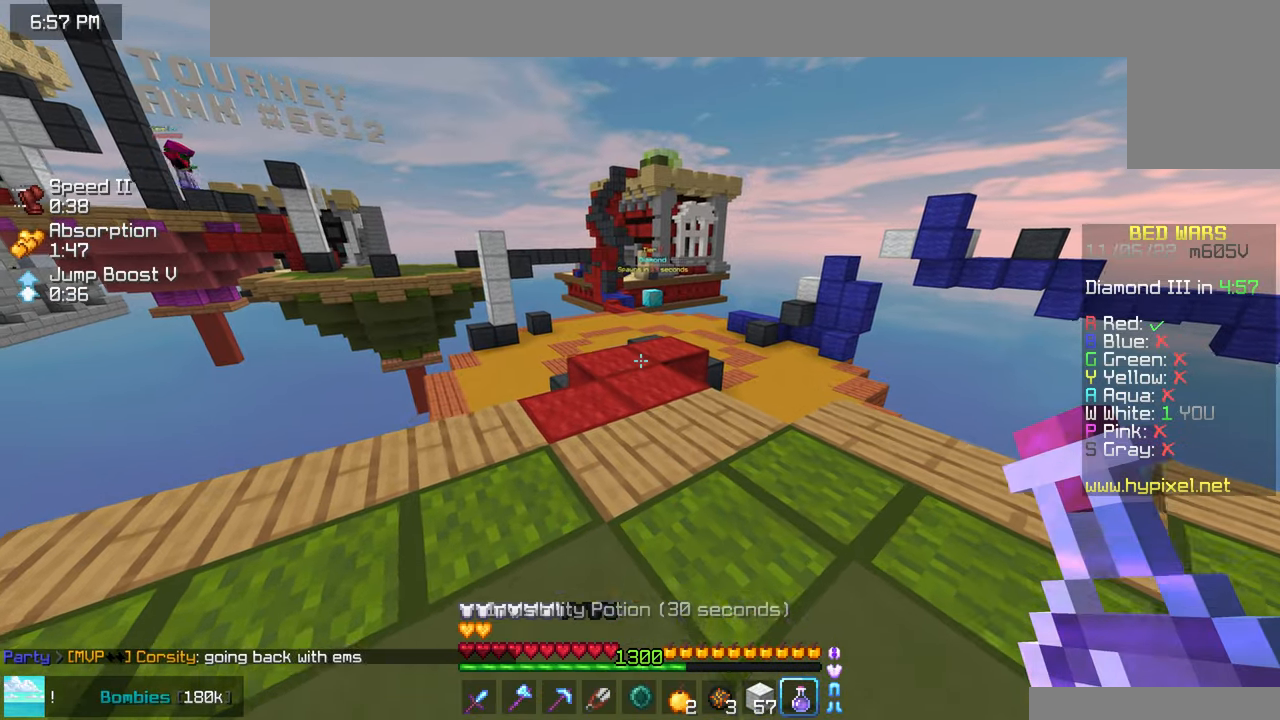
{"keys": ["up"], "mouse": ["right"], "events": []}
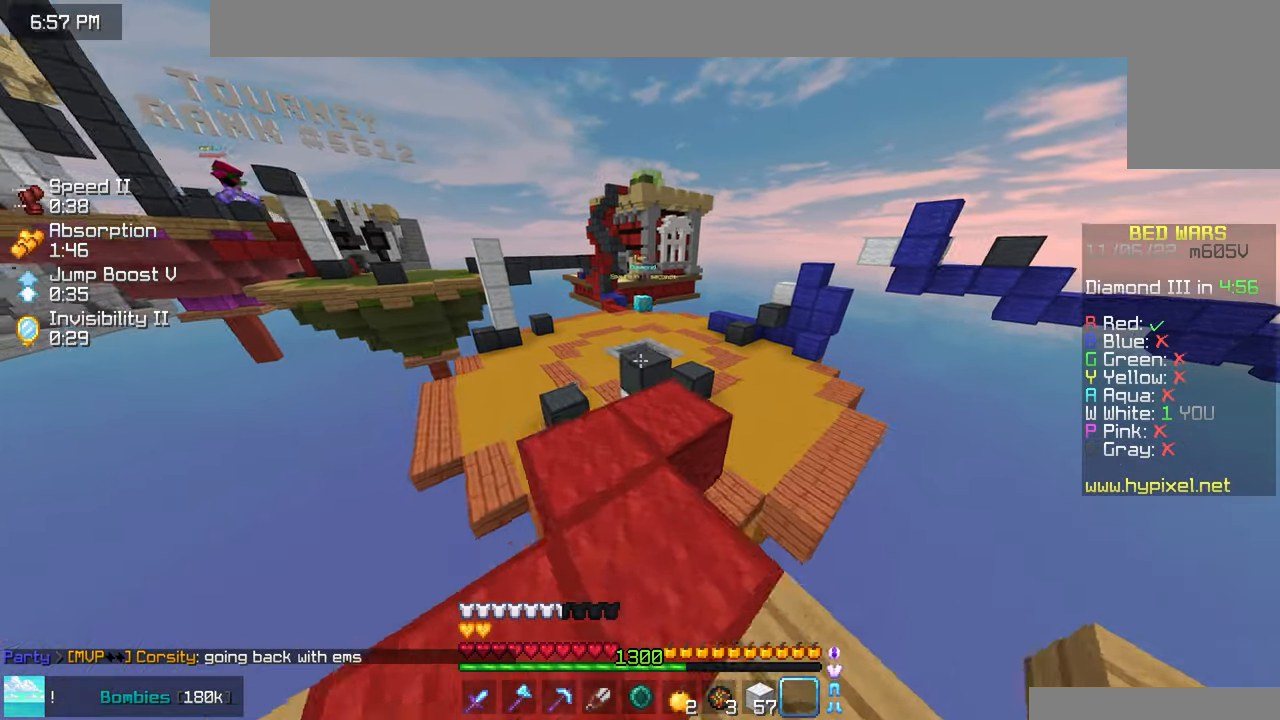
{"keys": ["up"], "mouse": ["right"], "events": []}
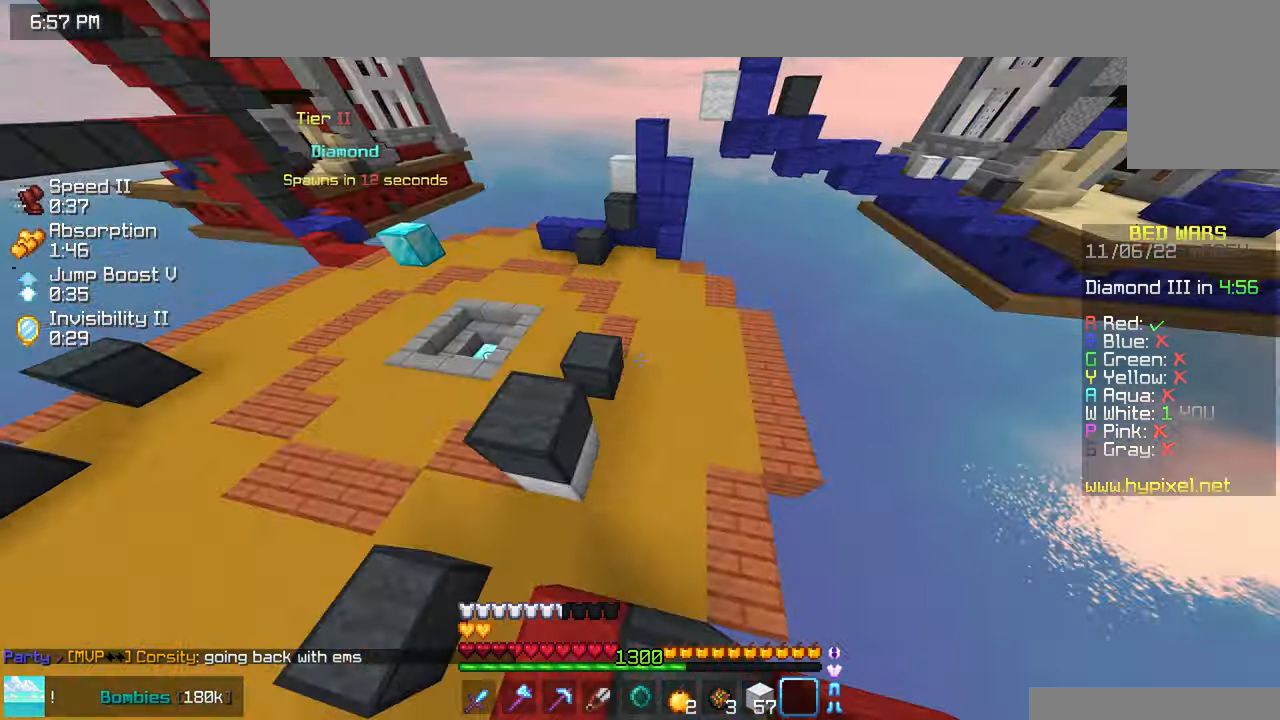
{"keys": ["up"], "mouse": ["right"], "events": []}
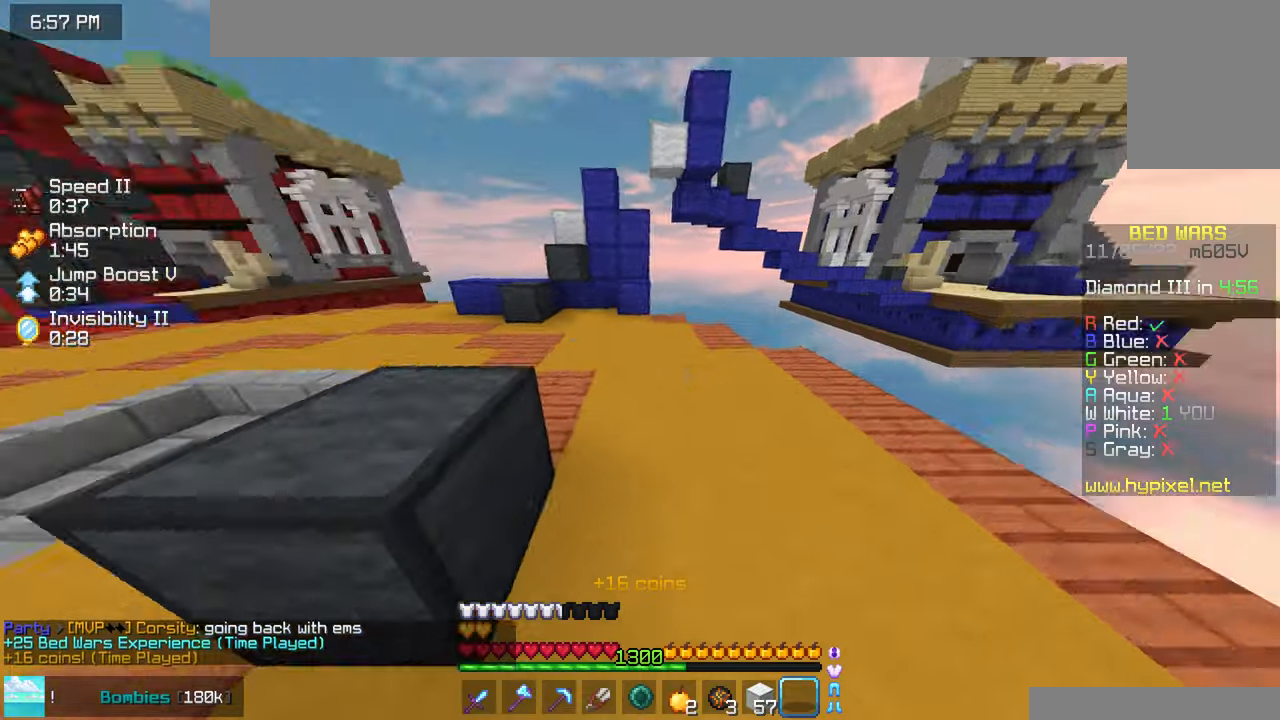
{"keys": ["right", "up"], "mouse": [], "events": [[483, "mouse_right", "up"], [500, "right", "down"]]}
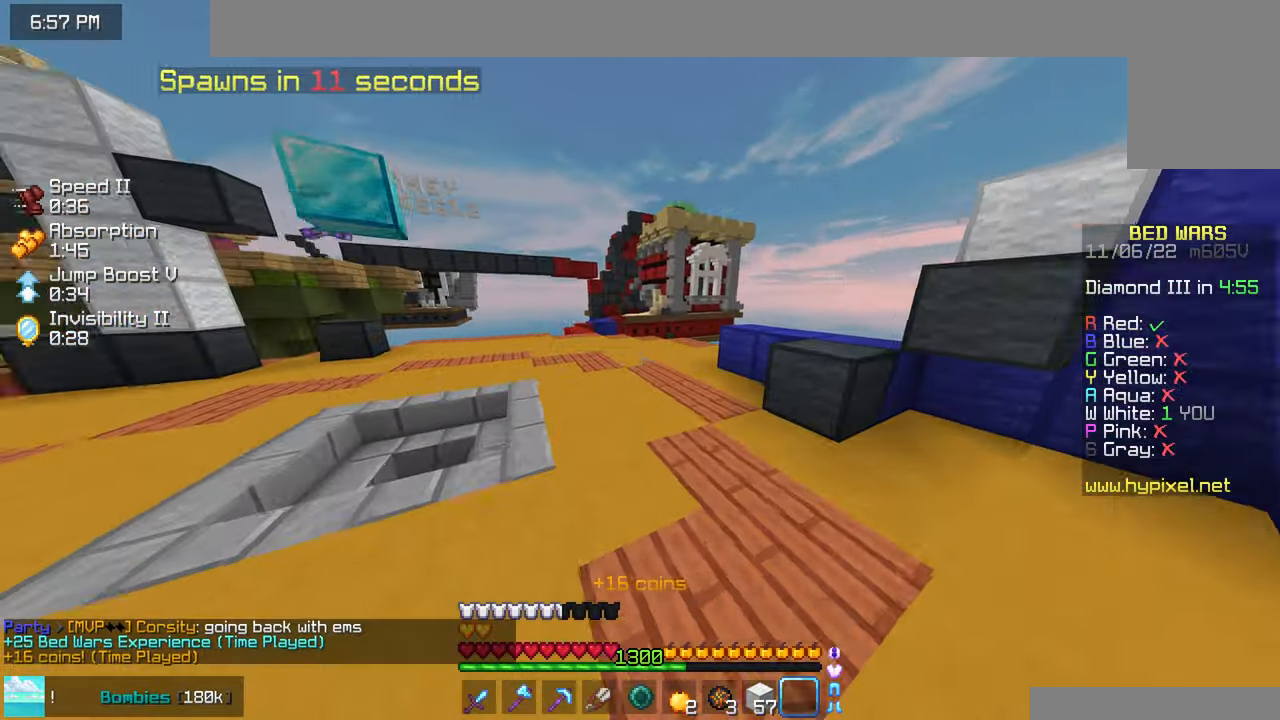
{"keys": ["up"], "mouse": [], "events": [[233, "right", "up"]]}
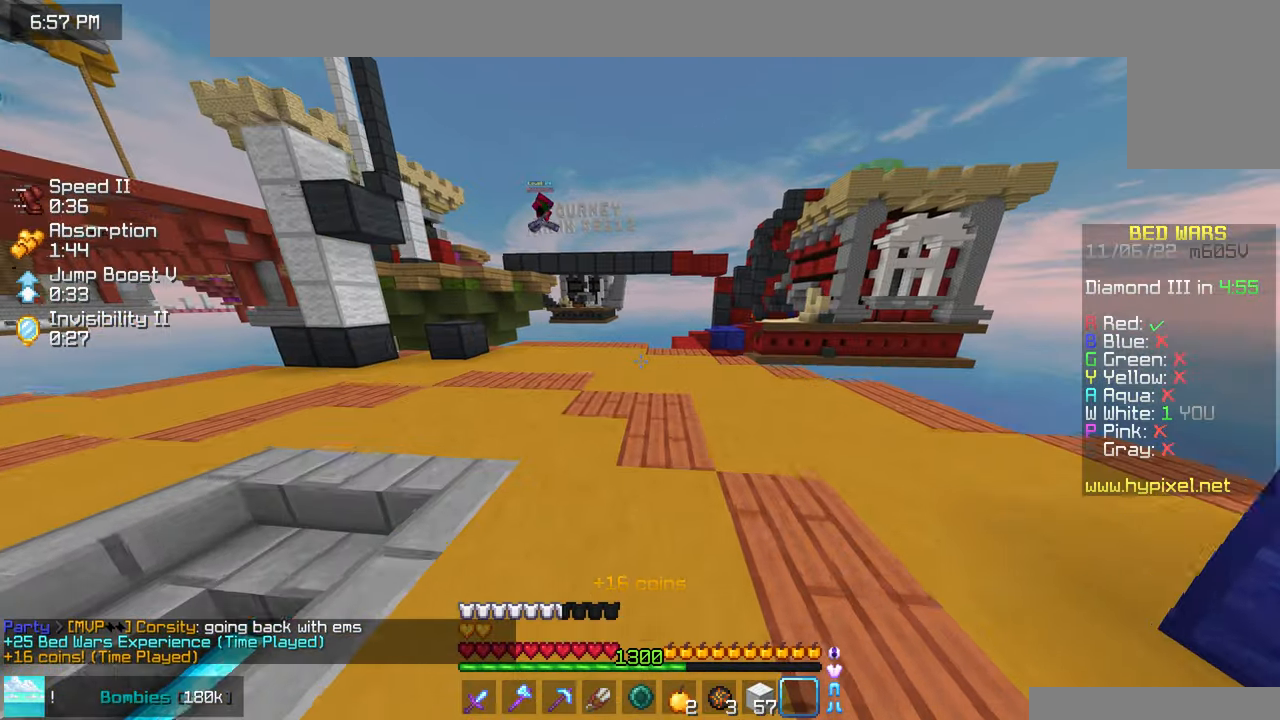
{"keys": ["left", "up"], "mouse": [], "events": [[433, "left", "down"]]}
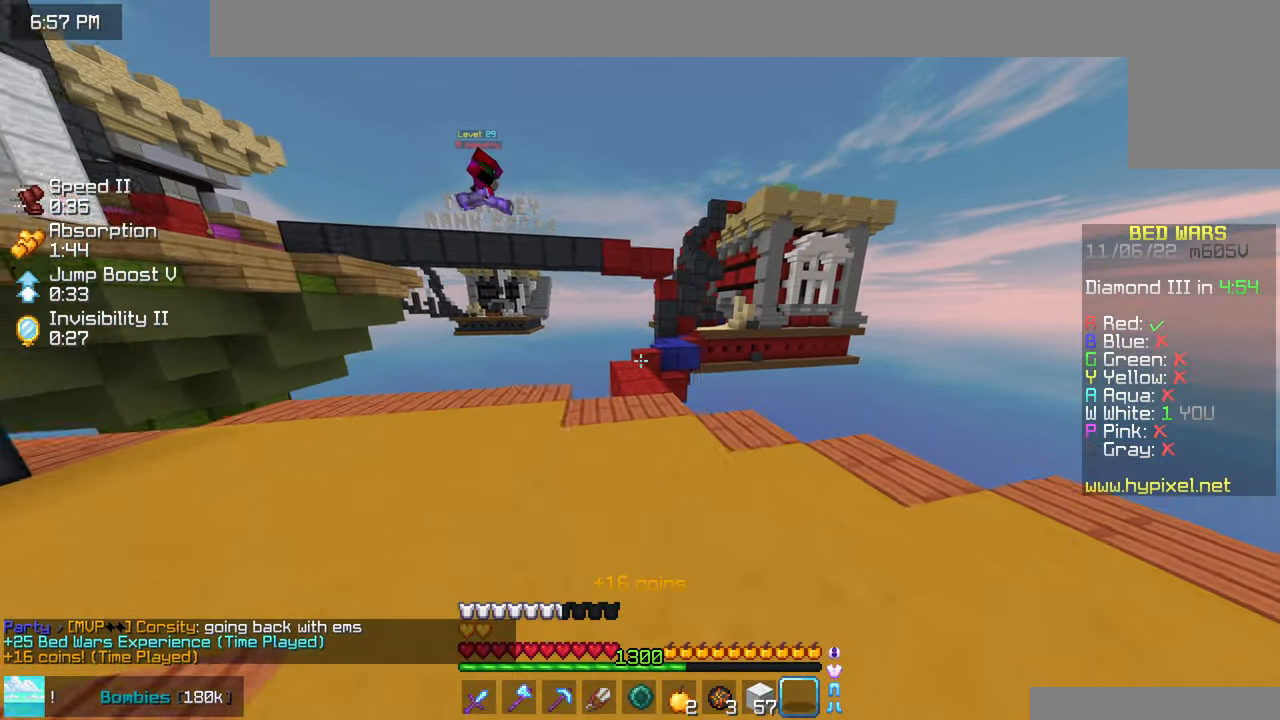
{"keys": ["up"], "mouse": [], "events": [[83, "left", "up"]]}
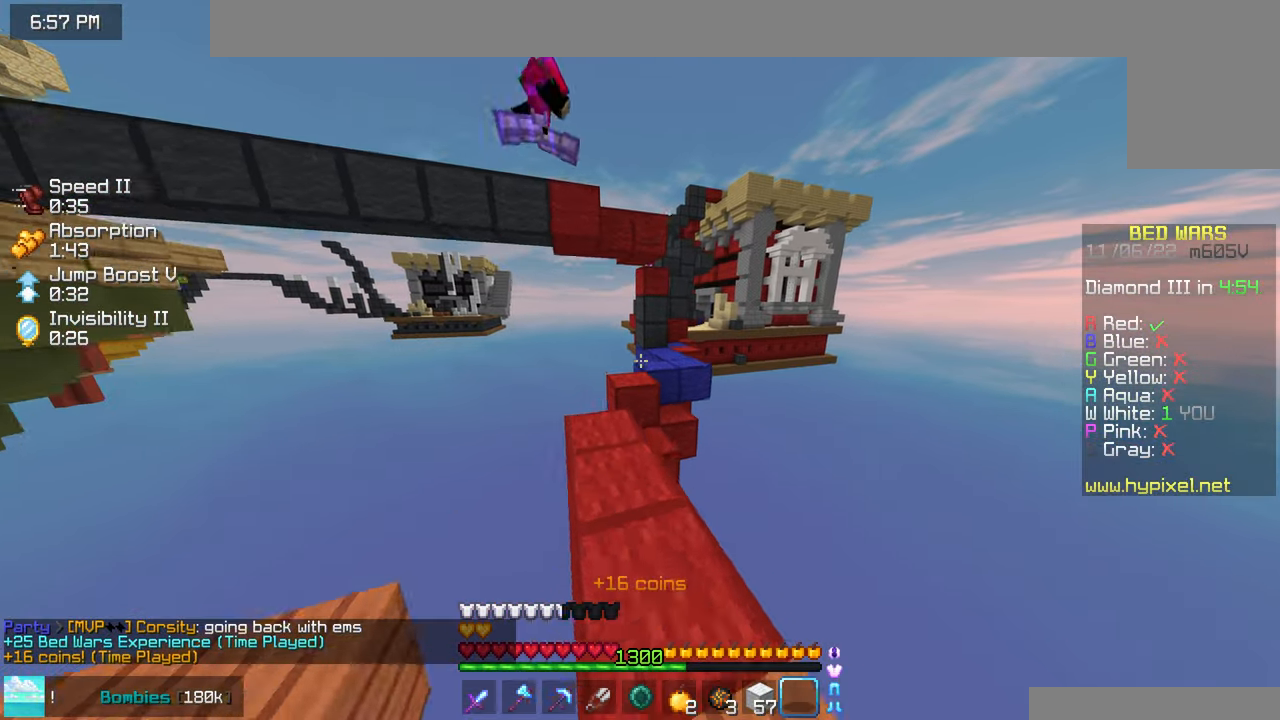
{"keys": ["space", "up"], "mouse": [], "events": [[300, "space", "down"]]}
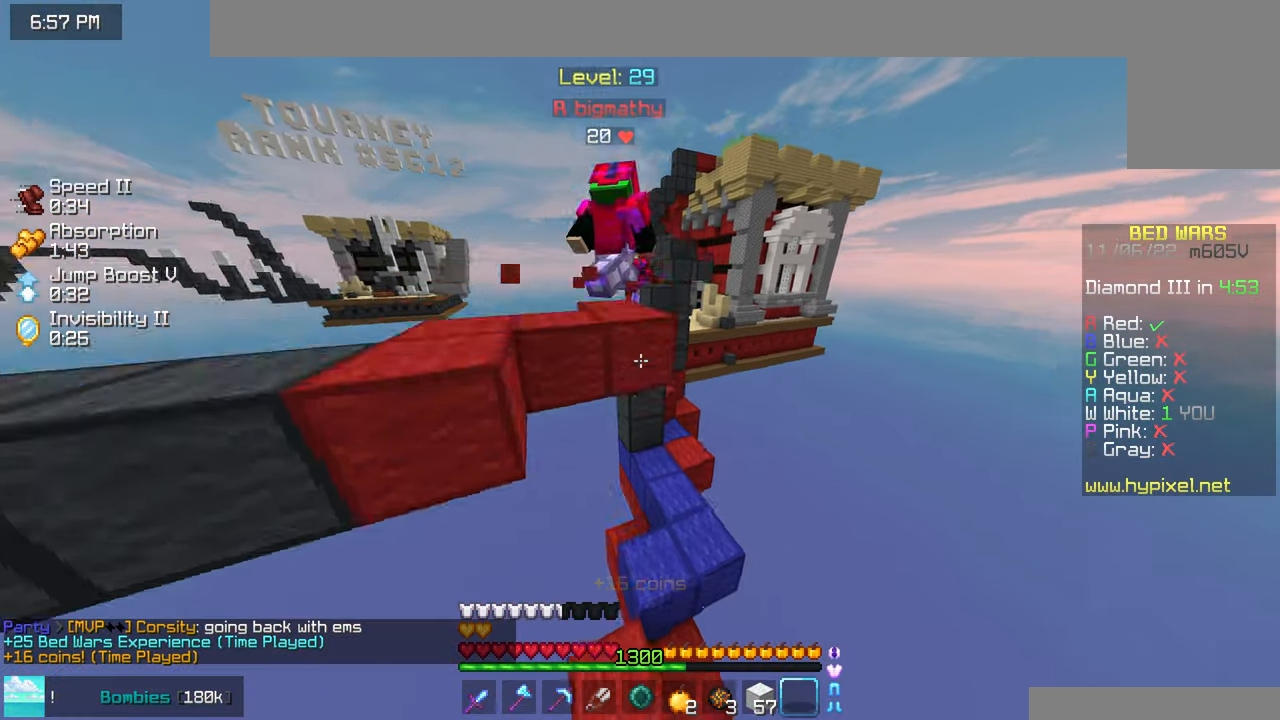
{"keys": ["left", "up"], "mouse": [], "events": [[133, "space", "up"], [400, "left", "down"]]}
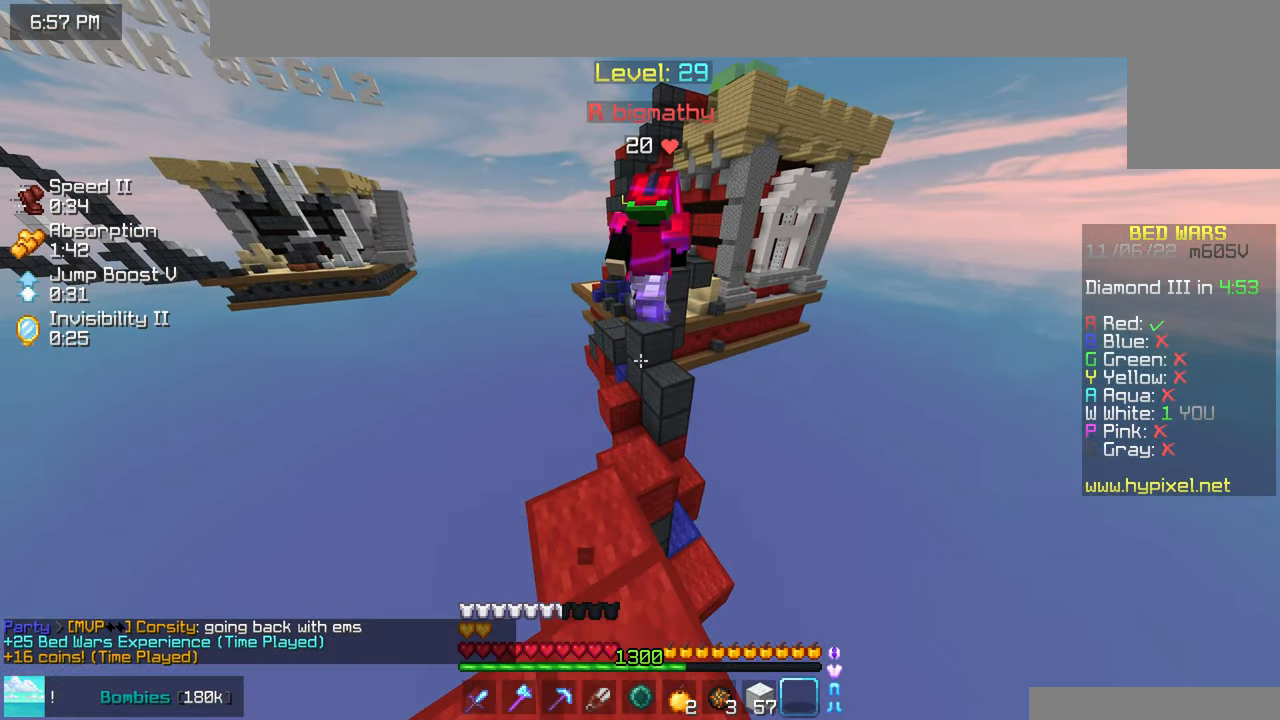
{"keys": ["space", "up"], "mouse": [], "events": [[33, "left", "up"], [250, "space", "down"]]}
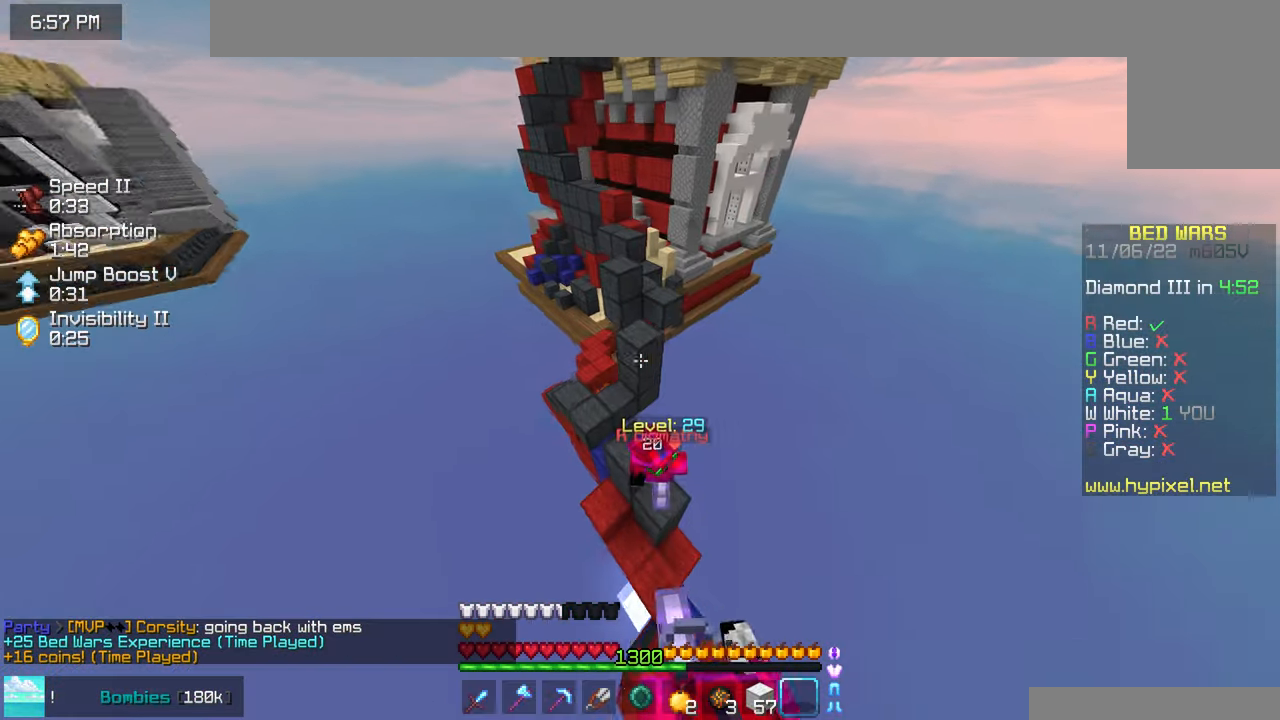
{"keys": [], "mouse": [], "events": [[100, "space", "up"], [500, "up", "up"]]}
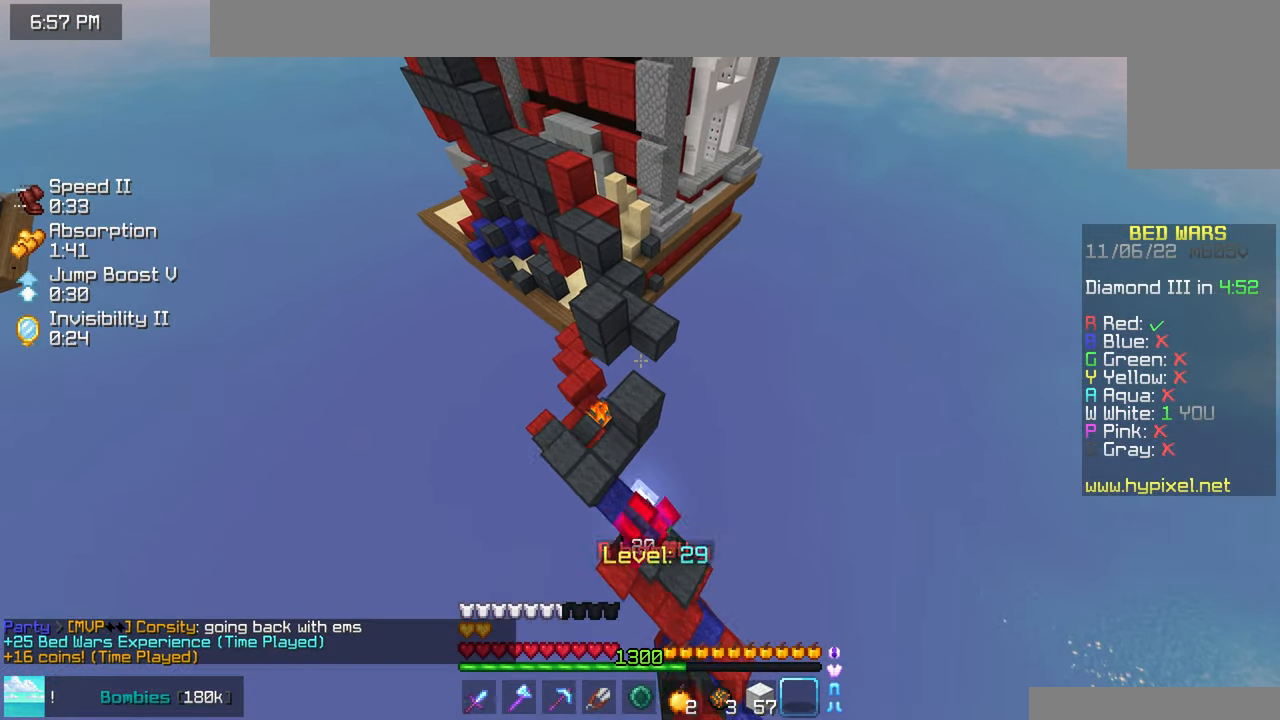
{"keys": ["space", "up"], "mouse": [], "events": [[100, "up", "down"], [350, "space", "down"]]}
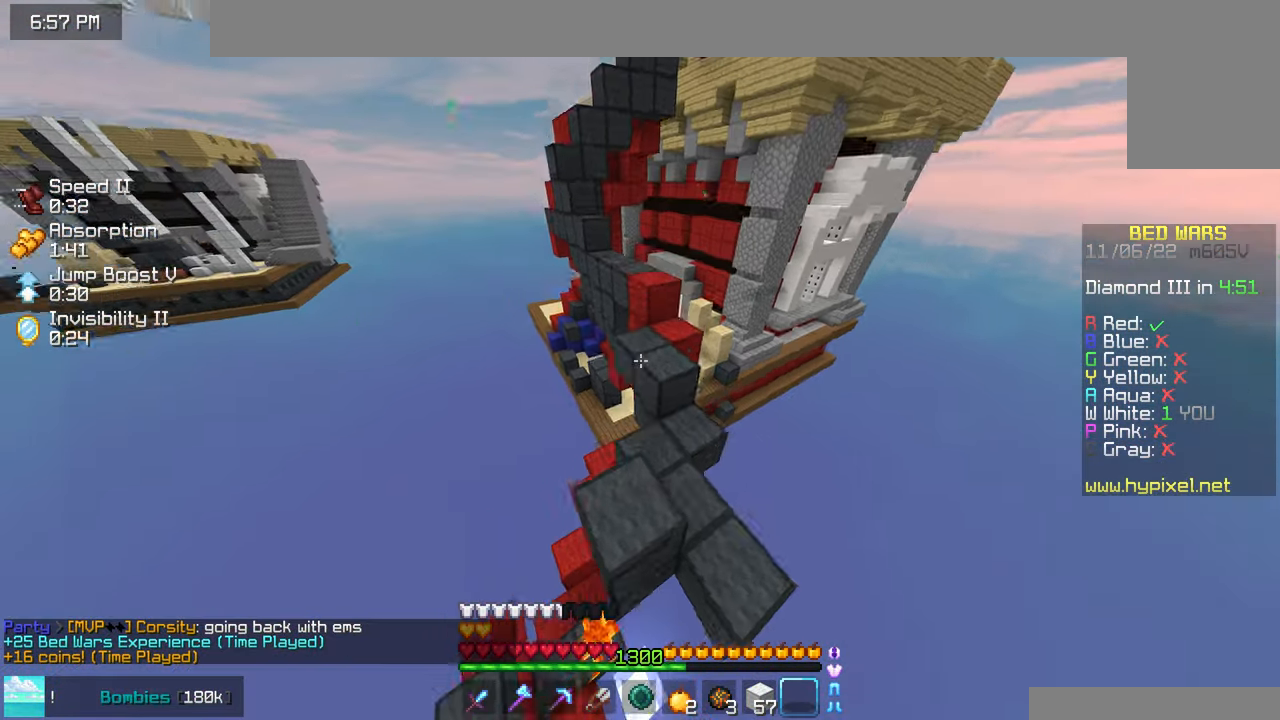
{"keys": ["up"], "mouse": [], "events": [[217, "space", "up"]]}
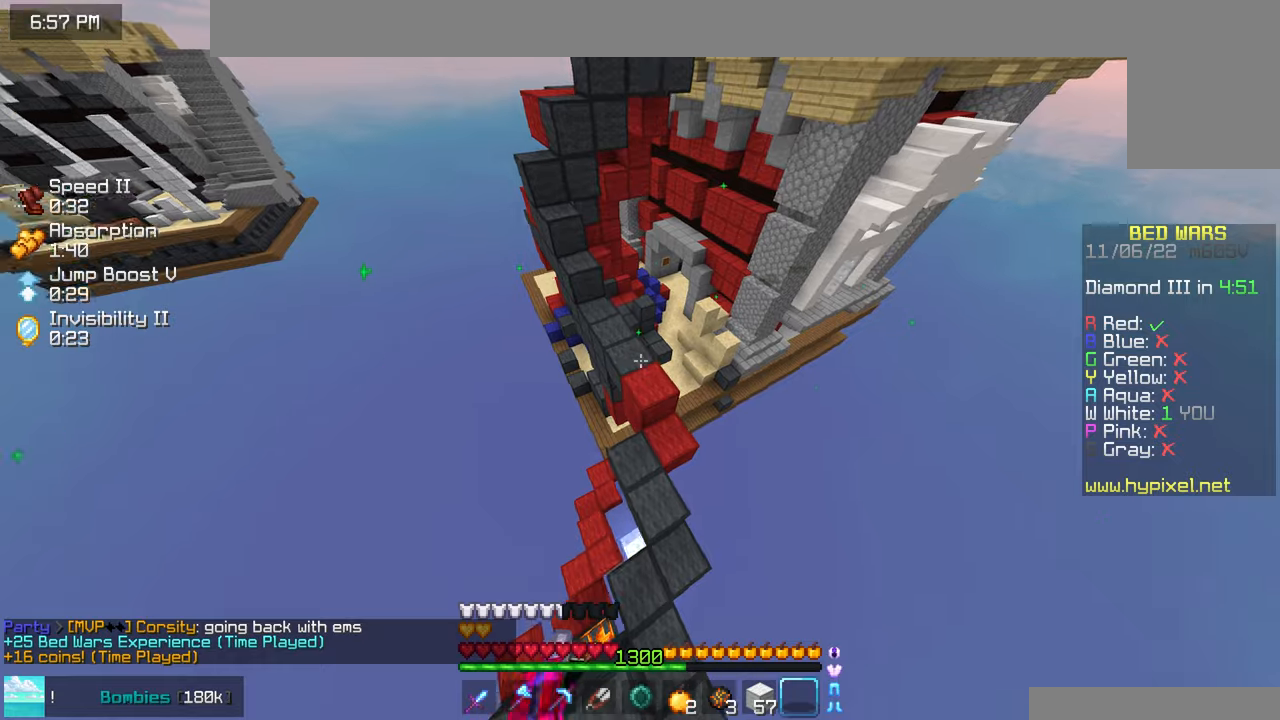
{"keys": ["up"], "mouse": [], "events": []}
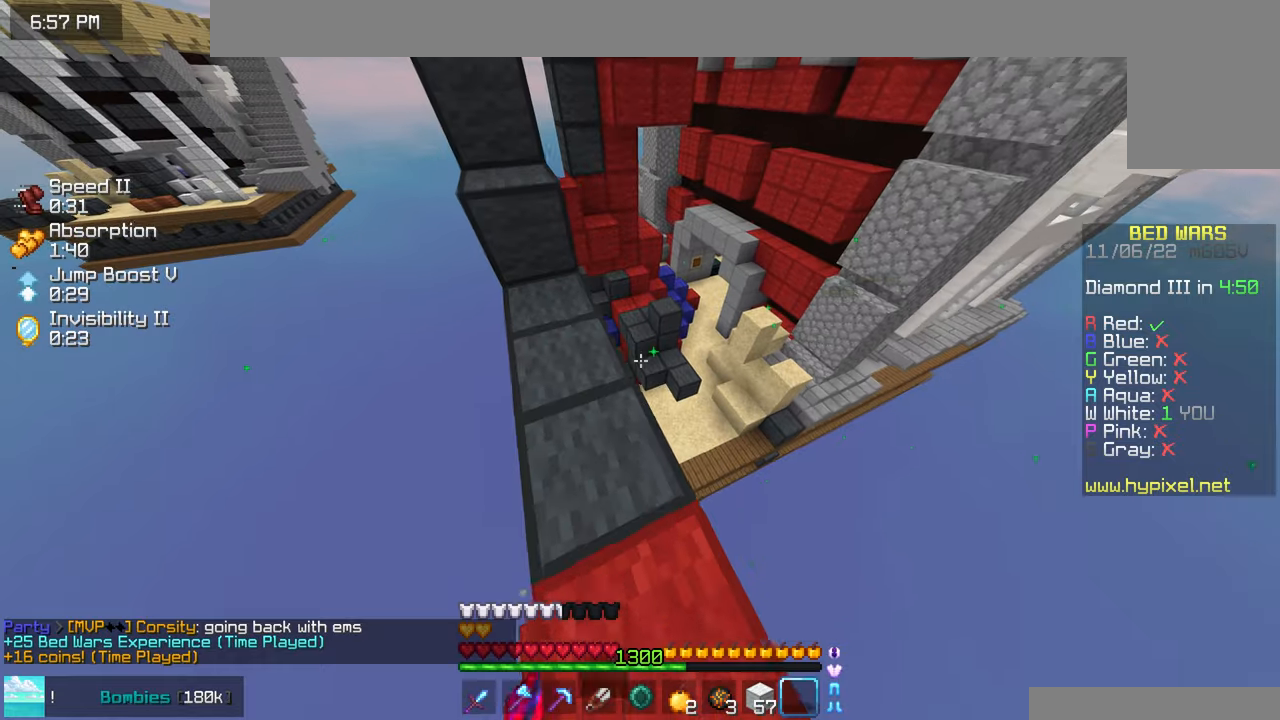
{"keys": ["left", "up"], "mouse": [], "events": [[384, "left", "down"]]}
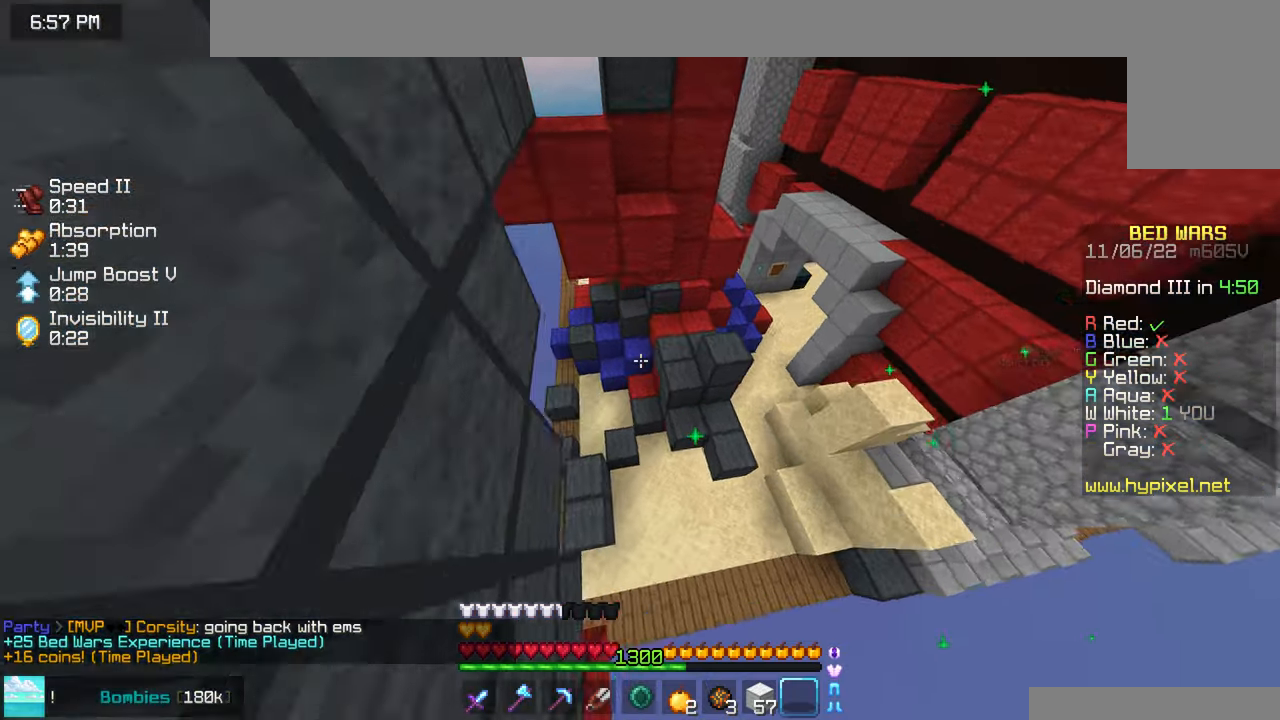
{"keys": ["left", "up"], "mouse": [], "events": []}
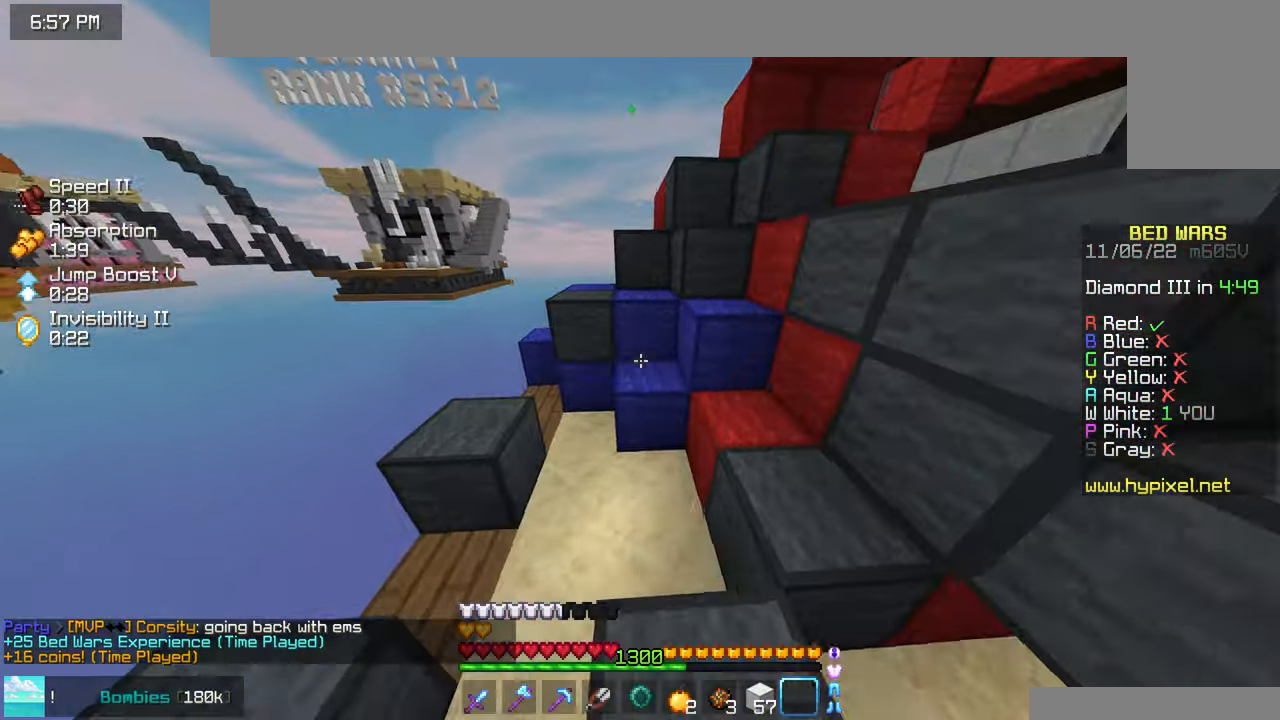
{"keys": ["left", "up"], "mouse": [], "events": [[50, "space", "down"], [100, "left", "up"], [284, "left", "down"], [400, "space", "up"]]}